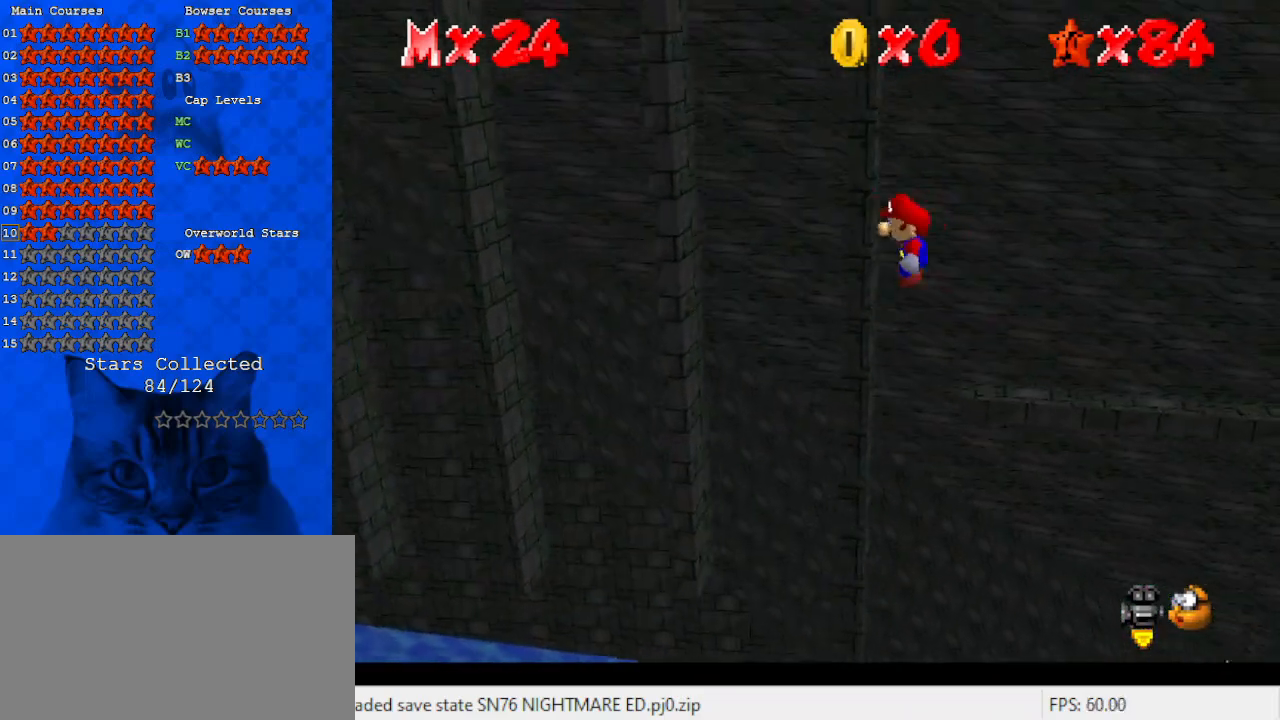
Gameplay with keyboard; each line is a JSON object with the keys held at the frame after it. "events" lists presses ("down") and releases ("up") of "a", "c", "ctrl", "d", "down", "left", "return", "right", "s", "shift", "up", "w", "x" and "y" between this image and that frame as [ms after this image, input, new state], when the widget could be followed in between. No other keys are recorded. Mouse input is not recorded.
{"keys": ["left", "up"], "events": [[67, "shift", "up"], [100, "shift", "down"], [200, "shift", "up"], [300, "left", "down"], [300, "shift", "down"], [433, "shift", "up"], [433, "up", "down"]]}
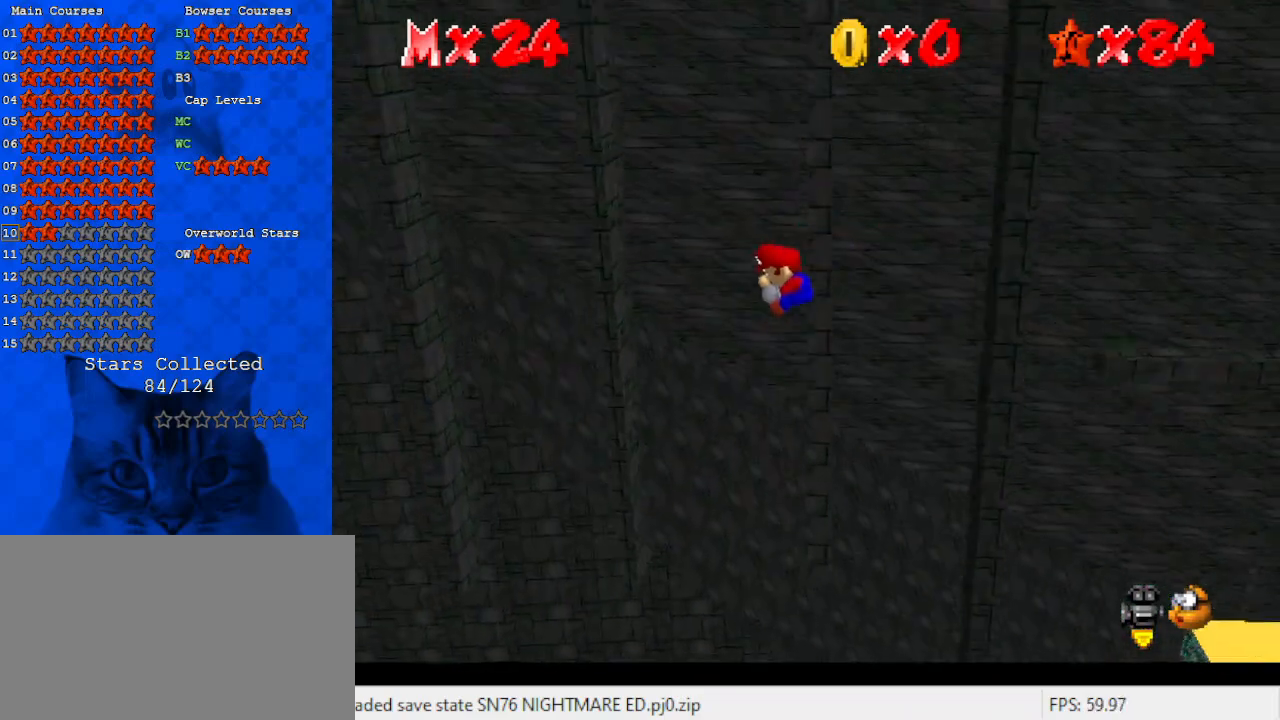
{"keys": ["right"], "events": [[100, "left", "up"], [333, "right", "down"], [400, "shift", "down"], [433, "up", "up"], [500, "shift", "up"]]}
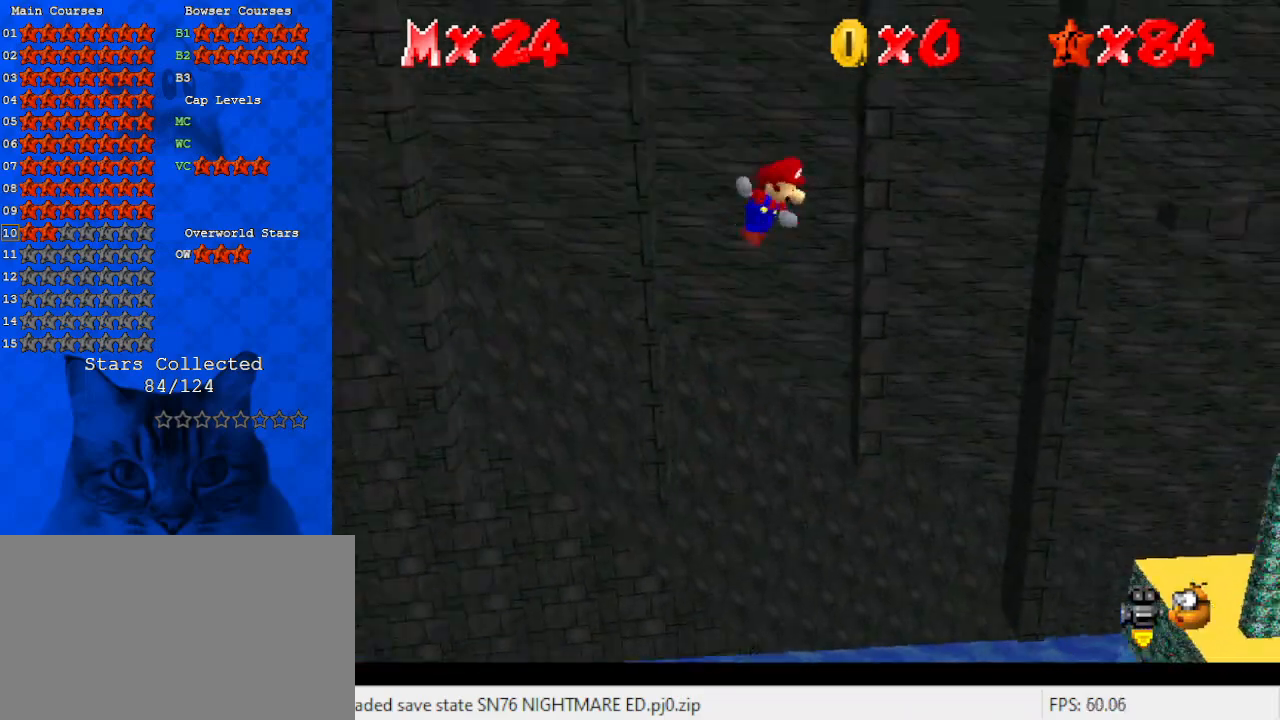
{"keys": [], "events": [[233, "shift", "down"], [267, "down", "down"], [267, "right", "up"], [467, "shift", "up"], [500, "down", "up"]]}
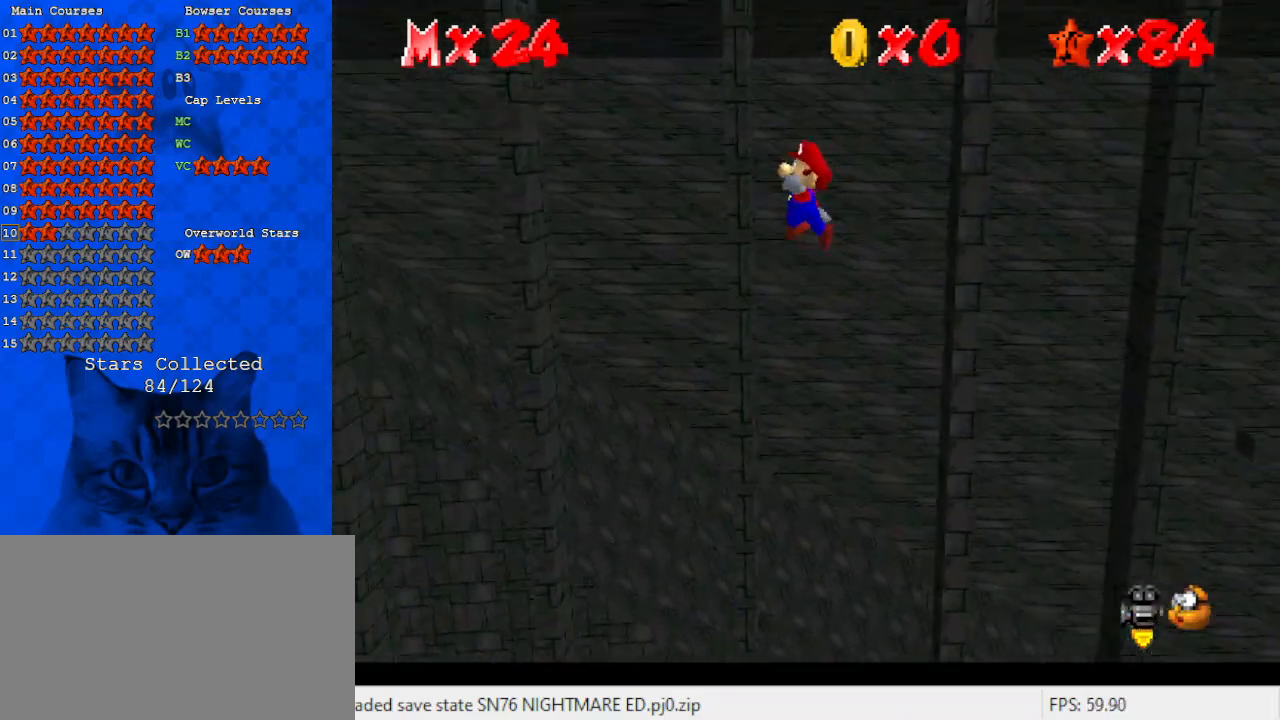
{"keys": ["left", "up"], "events": [[33, "left", "down"], [33, "shift", "down"], [133, "shift", "up"], [133, "up", "down"], [200, "shift", "down"], [267, "left", "up"], [333, "left", "down"], [367, "shift", "up"]]}
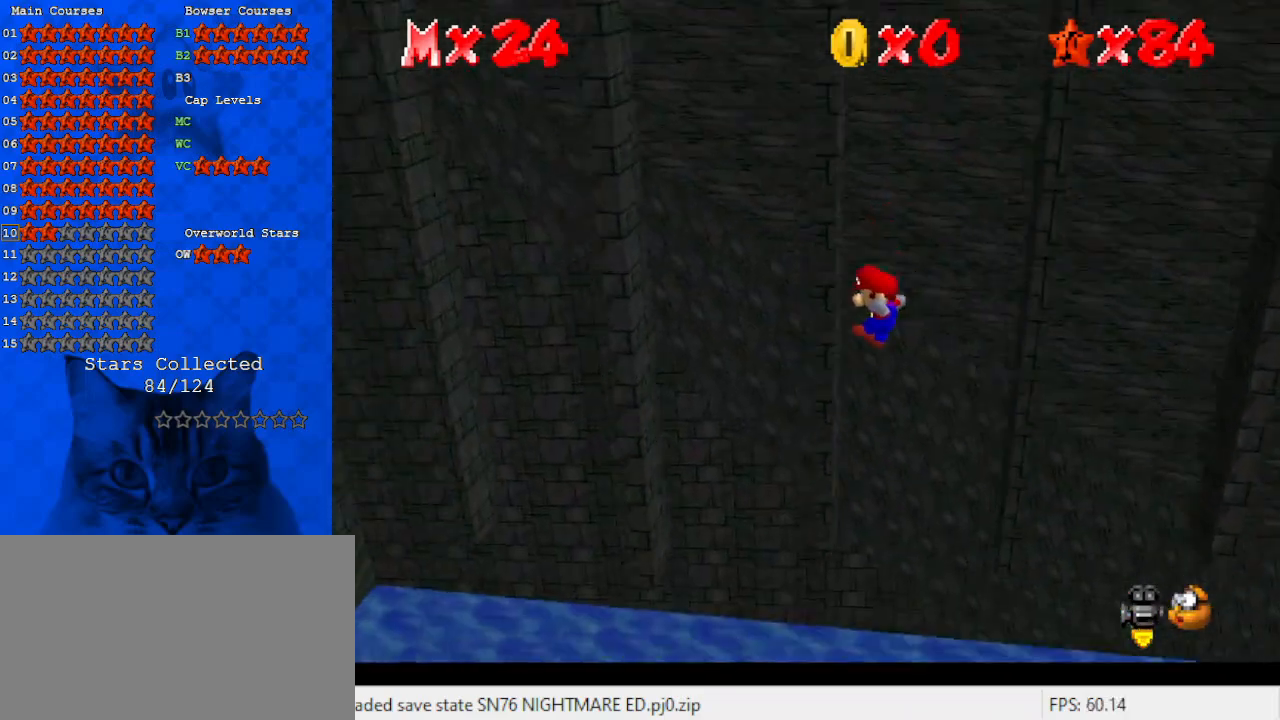
{"keys": ["down", "shift"], "events": [[100, "left", "up"], [100, "right", "down"], [100, "shift", "down"], [100, "up", "up"], [233, "shift", "up"], [467, "down", "down"], [467, "right", "up"], [467, "shift", "down"]]}
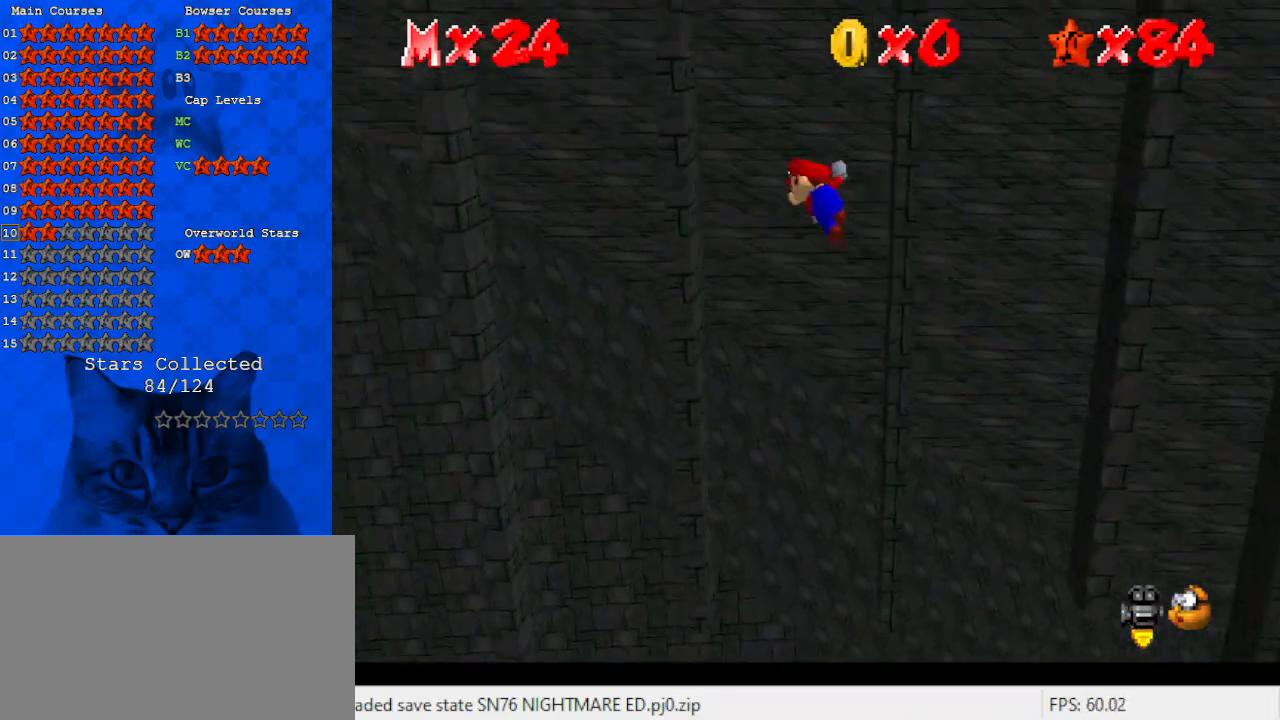
{"keys": ["shift", "up"], "events": [[167, "shift", "up"], [267, "down", "up"], [267, "shift", "down"], [300, "left", "down"], [400, "shift", "up"], [400, "up", "down"], [433, "left", "up"], [433, "shift", "down"]]}
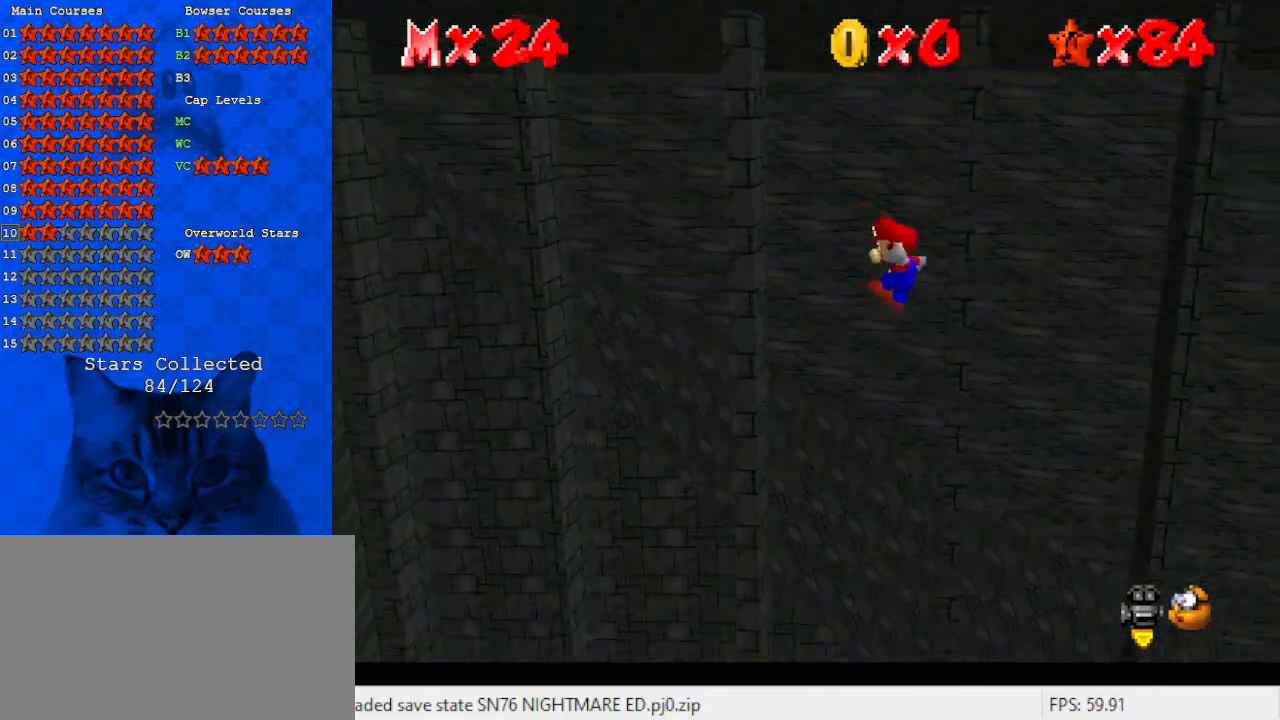
{"keys": ["right"], "events": [[133, "shift", "up"], [167, "left", "down"], [300, "up", "up"], [367, "left", "up"], [367, "right", "down"], [367, "shift", "down"], [500, "shift", "up"]]}
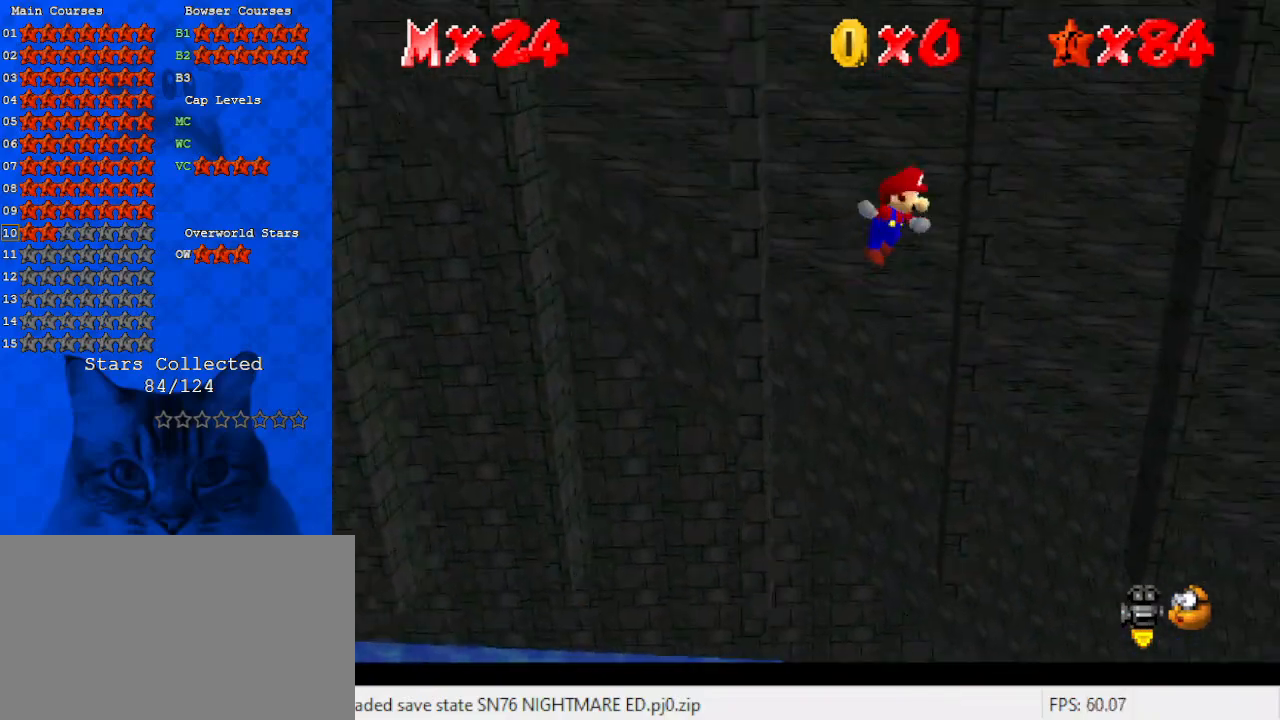
{"keys": [], "events": [[233, "down", "down"], [233, "shift", "down"], [267, "right", "up"], [467, "shift", "up"], [500, "down", "up"]]}
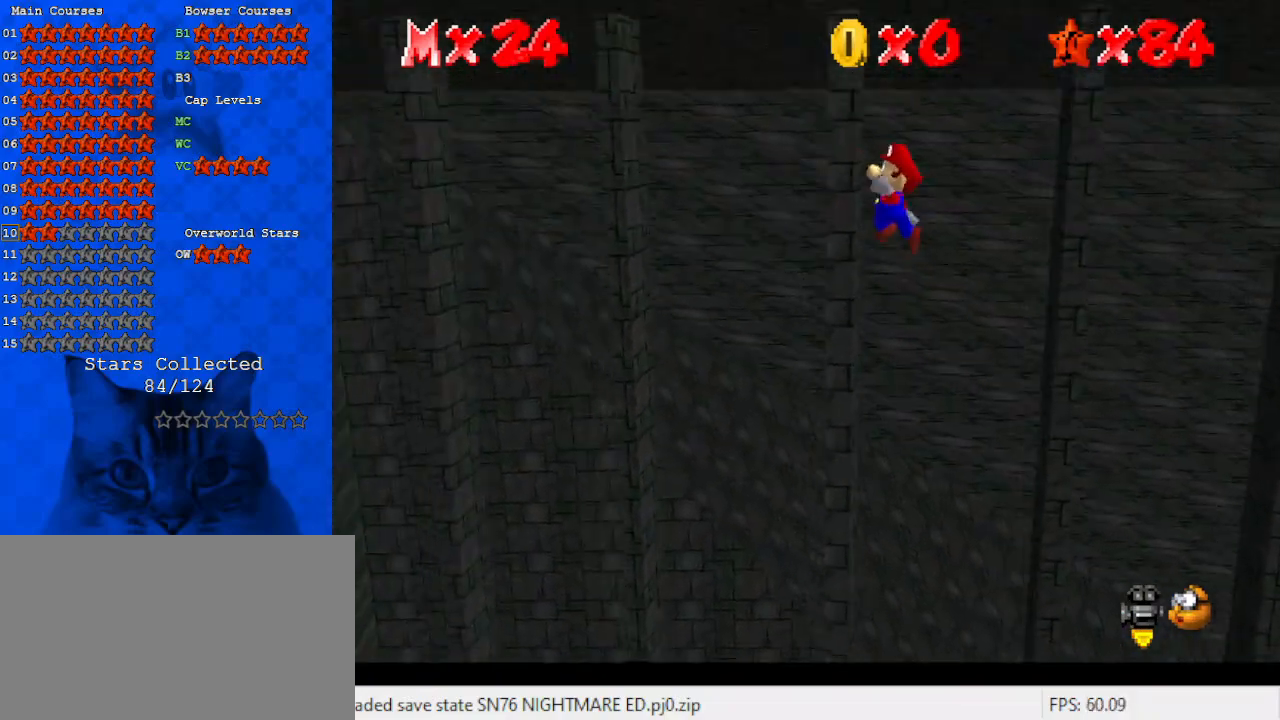
{"keys": ["left", "up"], "events": [[67, "shift", "down"], [100, "left", "down"], [167, "shift", "up"], [167, "up", "down"], [200, "shift", "down"], [233, "left", "up"], [367, "left", "down"], [367, "shift", "up"]]}
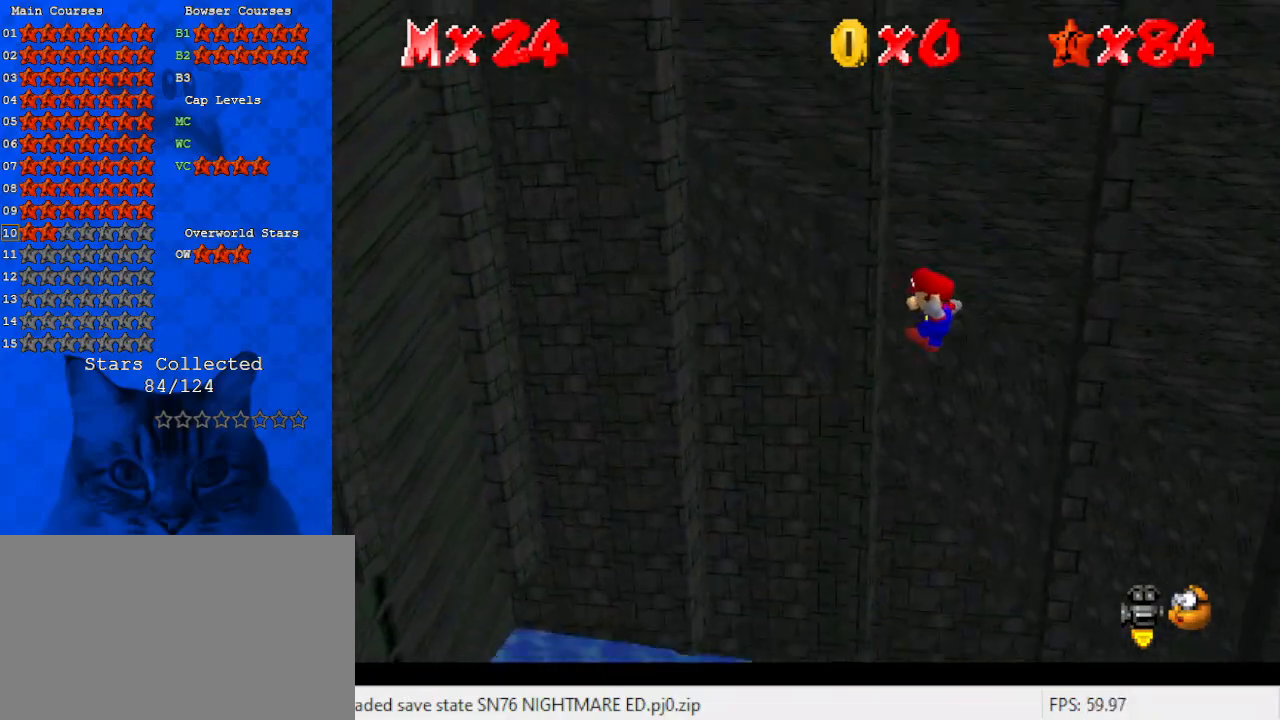
{"keys": ["down", "shift"], "events": [[100, "right", "down"], [100, "up", "up"], [167, "left", "up"], [167, "shift", "down"], [267, "shift", "up"], [500, "down", "down"], [500, "right", "up"], [500, "shift", "down"]]}
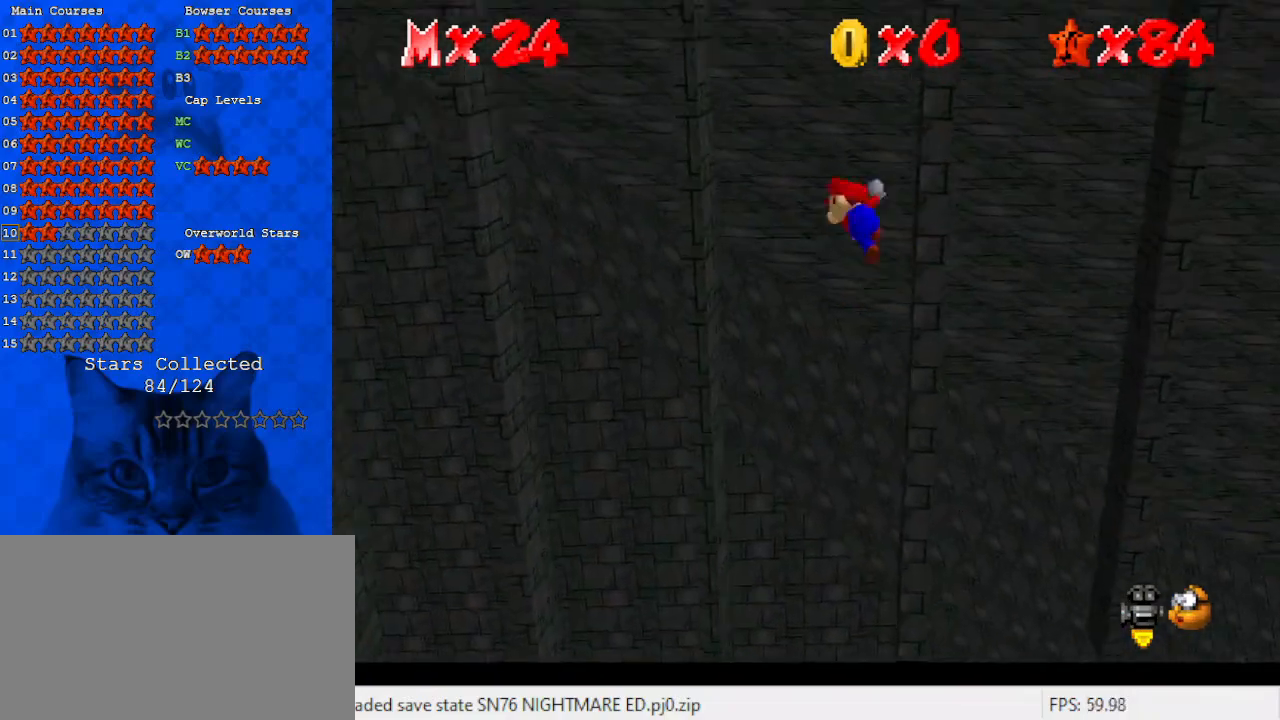
{"keys": ["shift", "up"], "events": [[167, "shift", "up"], [267, "down", "up"], [300, "shift", "down"], [367, "left", "down"], [400, "shift", "up"], [467, "shift", "down"], [467, "up", "down"], [500, "left", "up"]]}
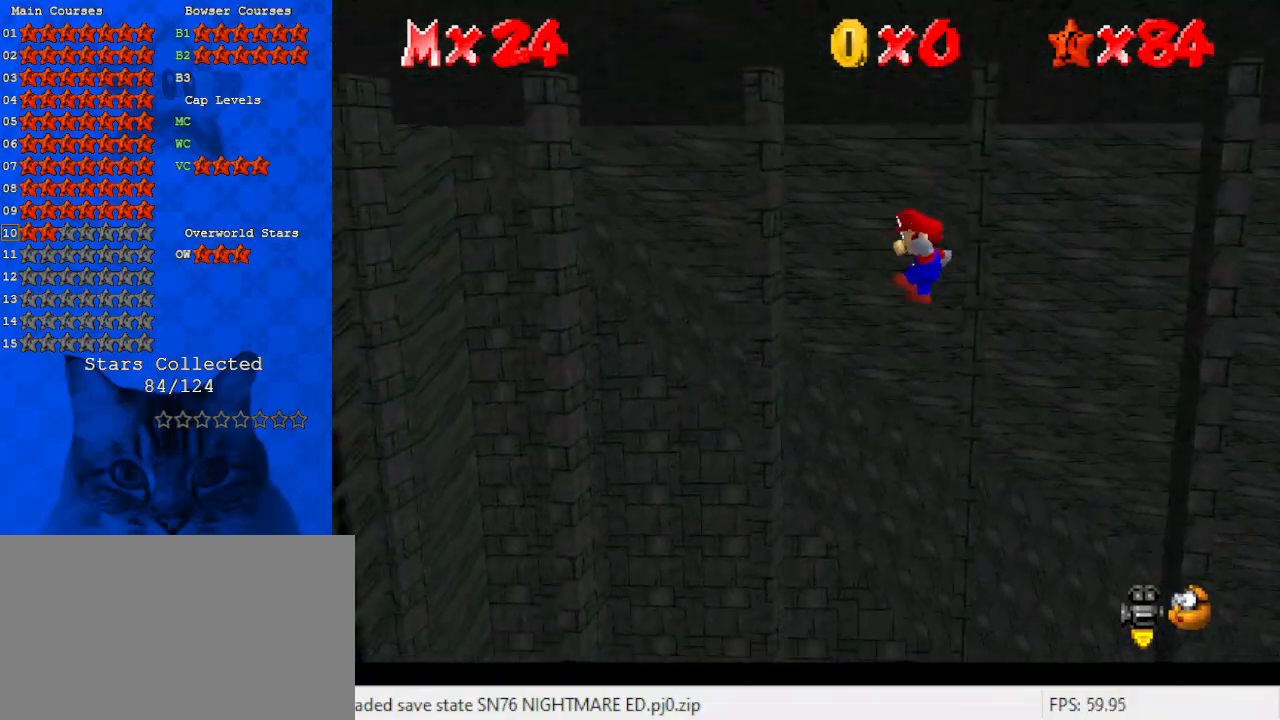
{"keys": ["right"], "events": [[133, "left", "down"], [133, "shift", "up"], [367, "left", "up"], [367, "right", "down"], [367, "shift", "down"], [367, "up", "up"], [433, "shift", "up"]]}
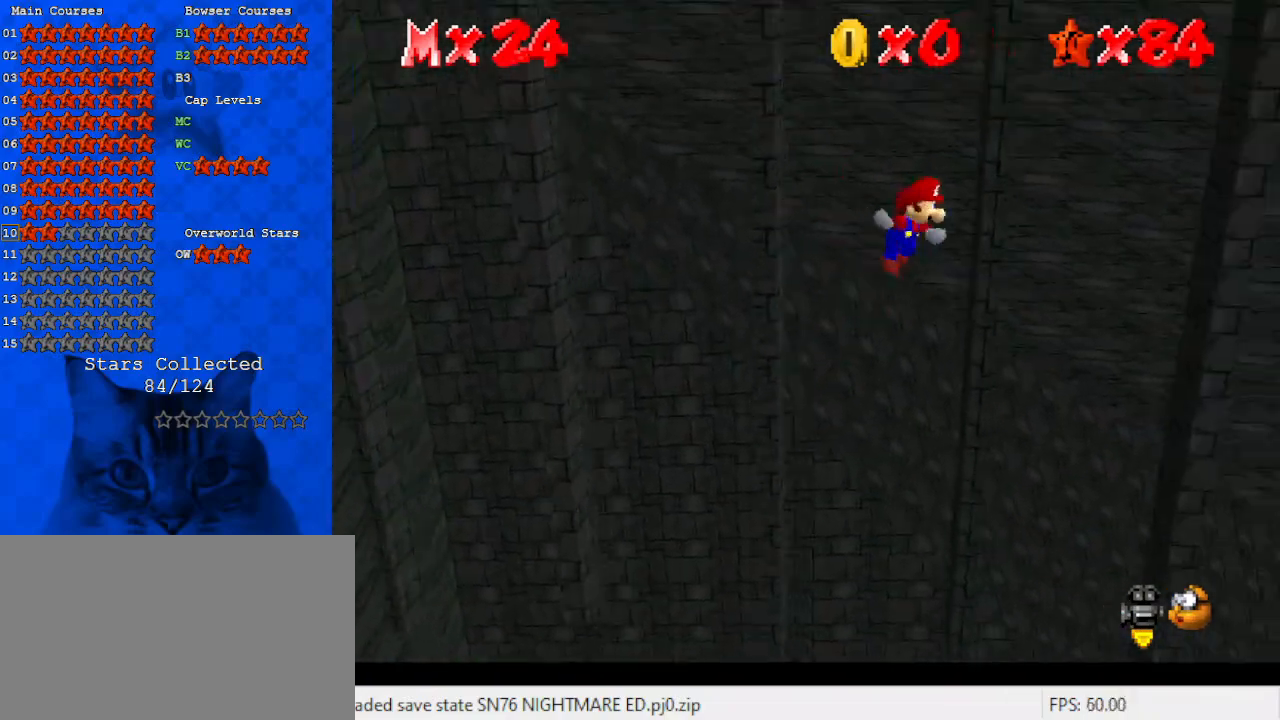
{"keys": ["shift"], "events": [[200, "down", "down"], [200, "right", "up"], [233, "shift", "down"], [400, "shift", "up"], [467, "down", "up"], [467, "shift", "down"]]}
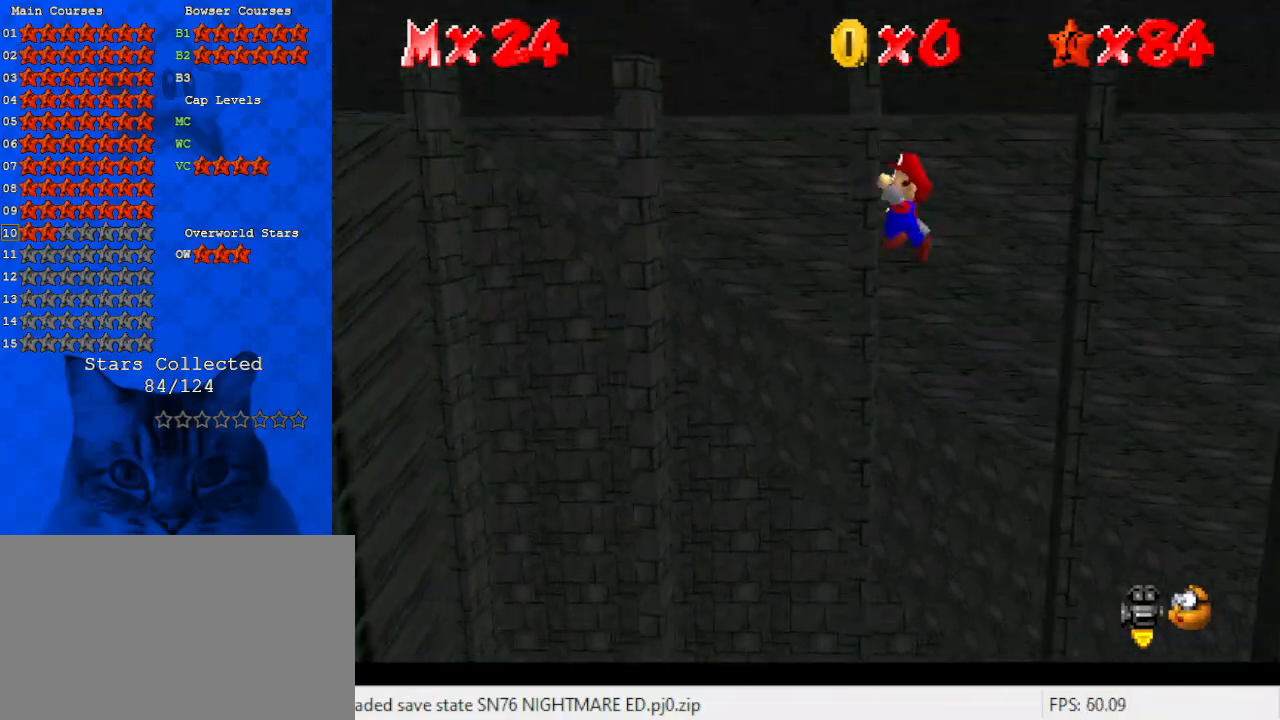
{"keys": ["left", "up"], "events": [[133, "shift", "up"], [167, "left", "down"], [167, "shift", "down"], [200, "up", "down"], [300, "shift", "up"]]}
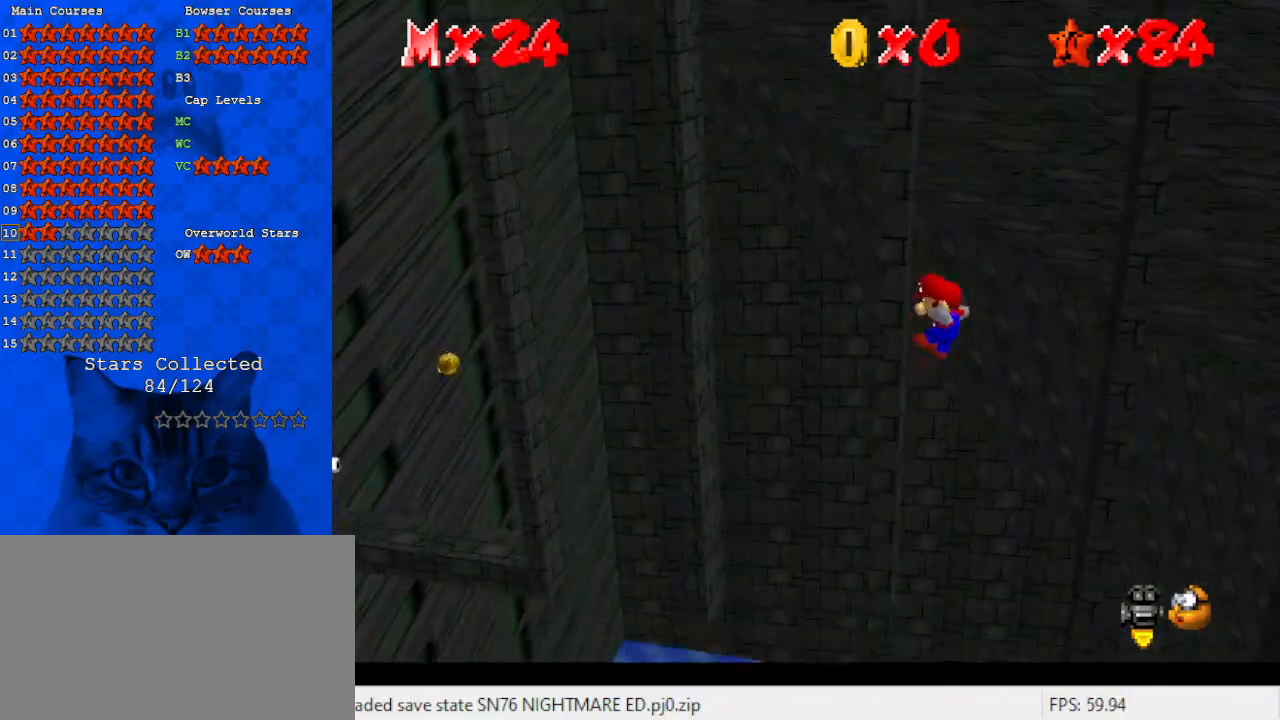
{"keys": ["down", "left", "shift"], "events": [[133, "left", "up"], [133, "right", "down"], [133, "shift", "down"], [133, "up", "up"], [233, "shift", "up"], [467, "right", "up"], [500, "down", "down"], [500, "left", "down"], [500, "shift", "down"]]}
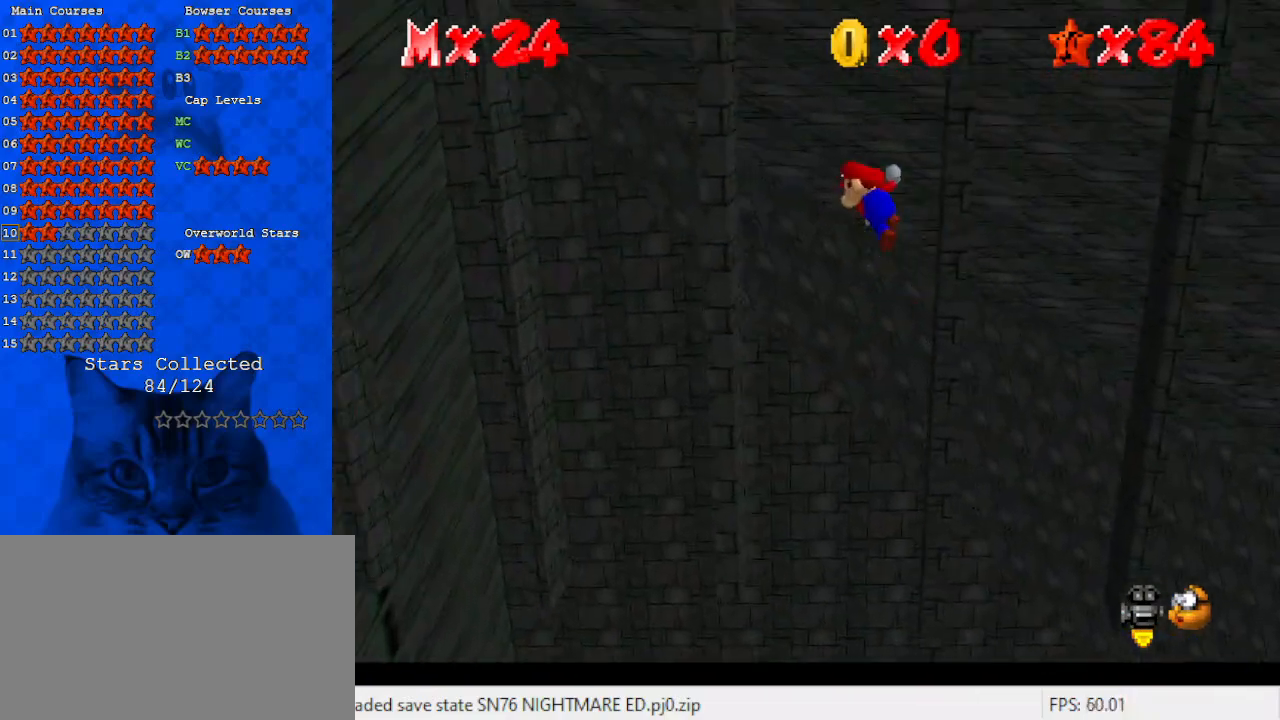
{"keys": ["shift", "up"], "events": [[100, "left", "up"], [200, "shift", "up"], [267, "down", "up"], [267, "shift", "down"], [367, "left", "down"], [367, "shift", "up"], [433, "up", "down"], [467, "left", "up"], [467, "shift", "down"]]}
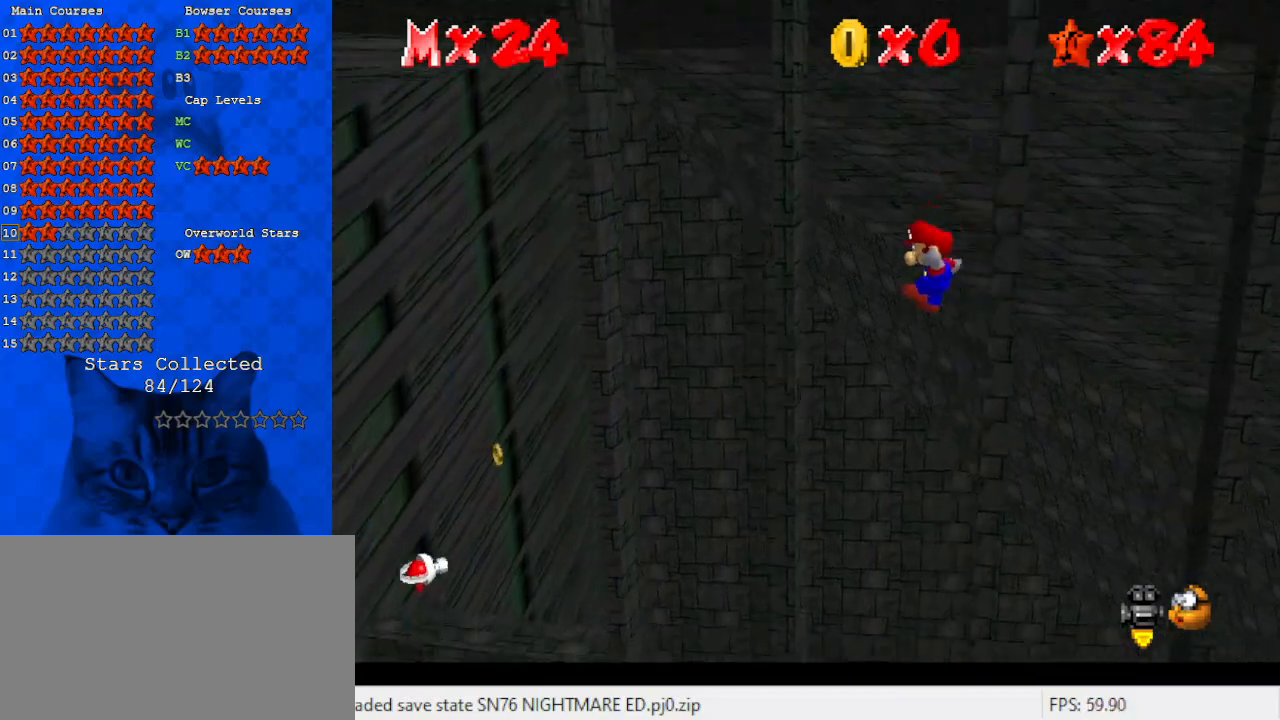
{"keys": ["right"], "events": [[100, "left", "down"], [133, "shift", "up"], [300, "up", "up"], [333, "right", "down"], [333, "shift", "down"], [367, "left", "up"], [433, "shift", "up"]]}
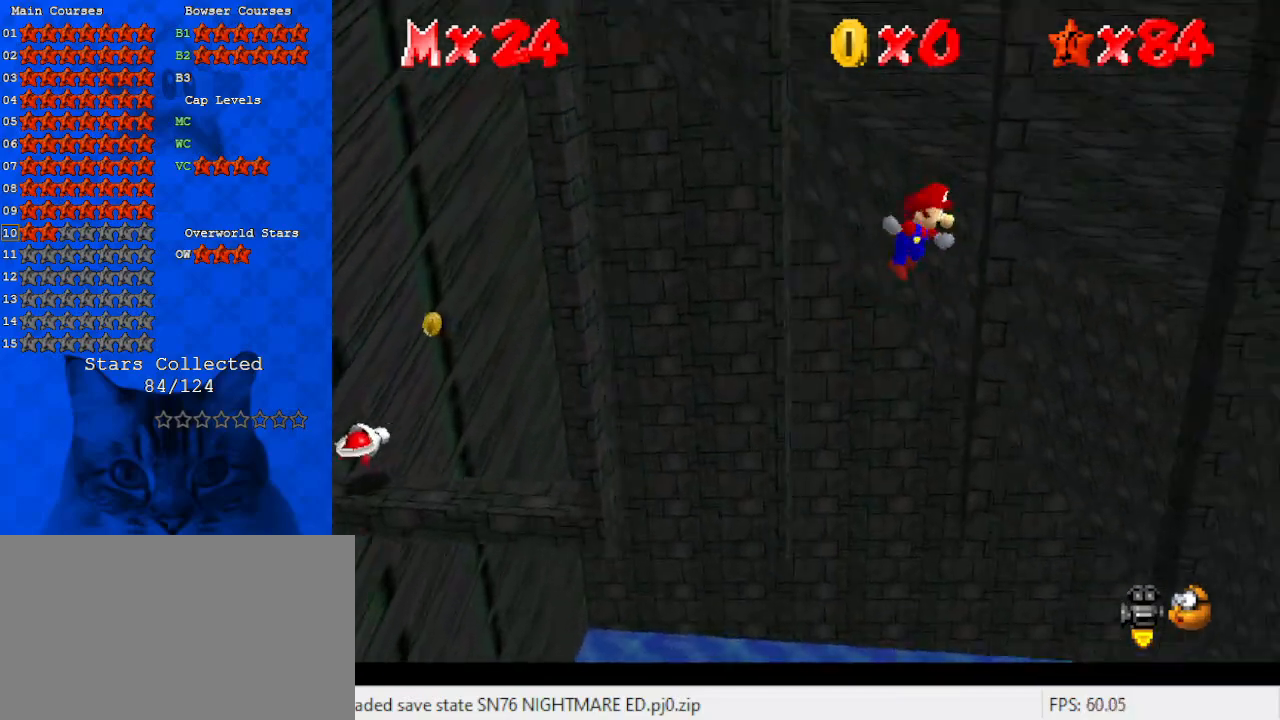
{"keys": ["left", "shift"], "events": [[167, "down", "down"], [167, "left", "down"], [167, "right", "up"], [167, "shift", "down"], [433, "down", "up"]]}
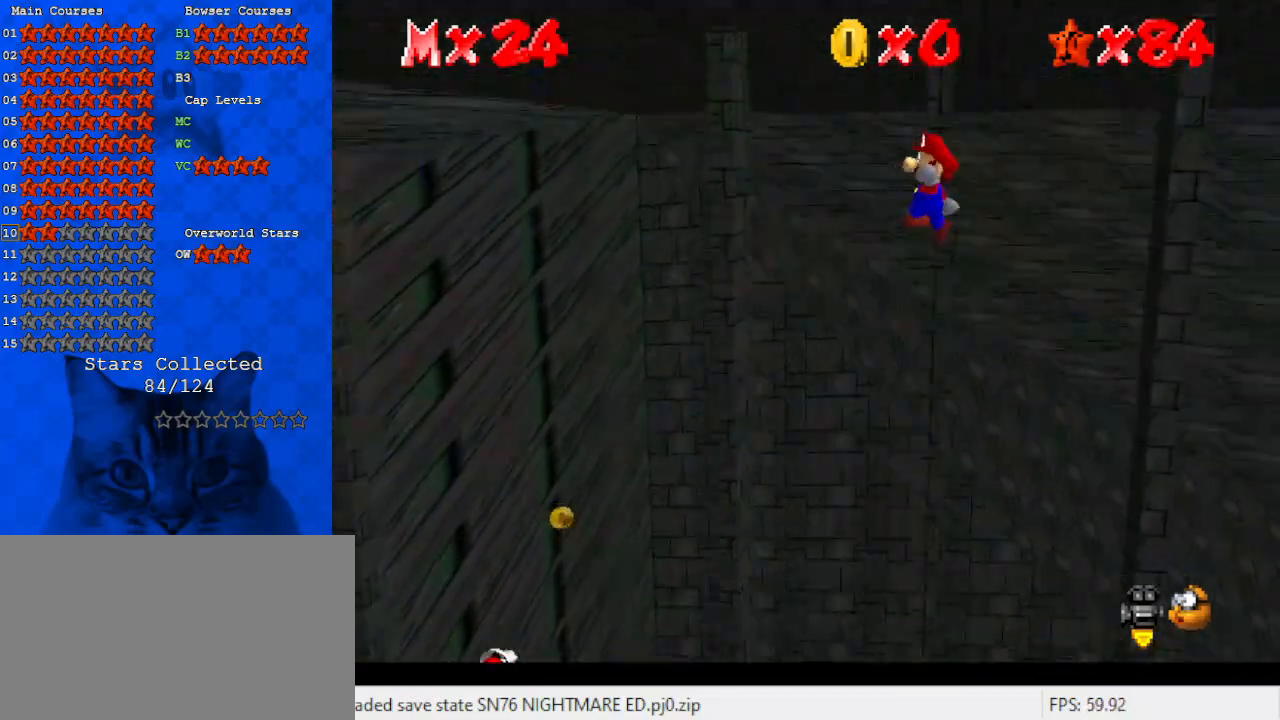
{"keys": ["left", "shift"], "events": [[33, "return", "down"], [67, "shift", "up"], [167, "return", "up"], [300, "shift", "down"]]}
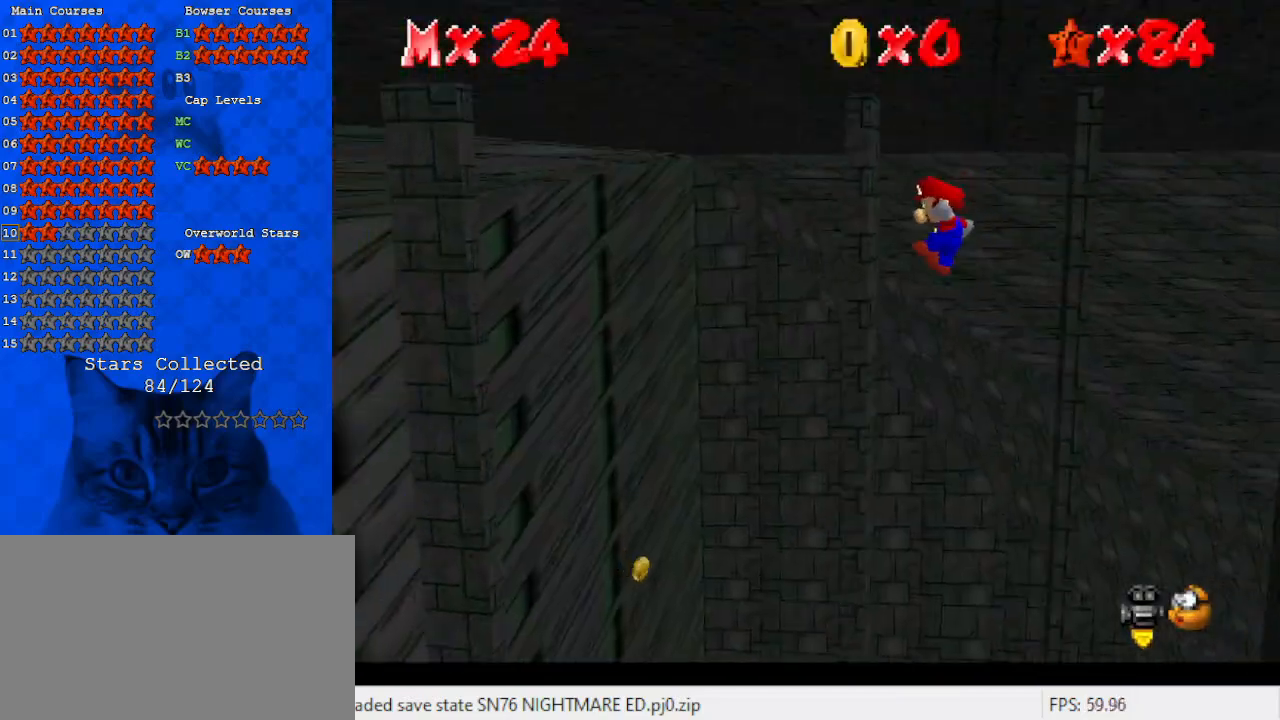
{"keys": ["left", "return"], "events": [[33, "return", "down"], [33, "shift", "up"], [167, "return", "up"], [233, "left", "up"], [467, "left", "down"], [467, "return", "down"]]}
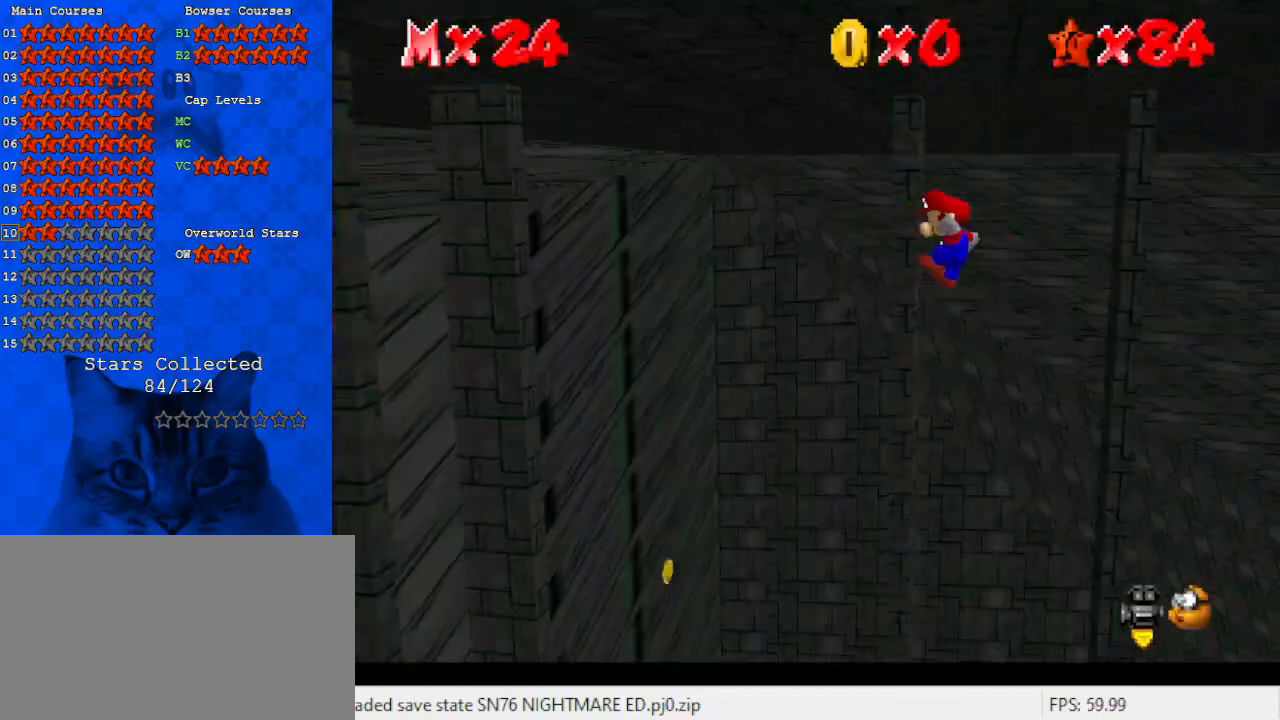
{"keys": ["right", "up"], "events": [[67, "left", "up"], [133, "return", "up"], [200, "right", "down"], [200, "up", "down"], [300, "return", "down"], [467, "return", "up"]]}
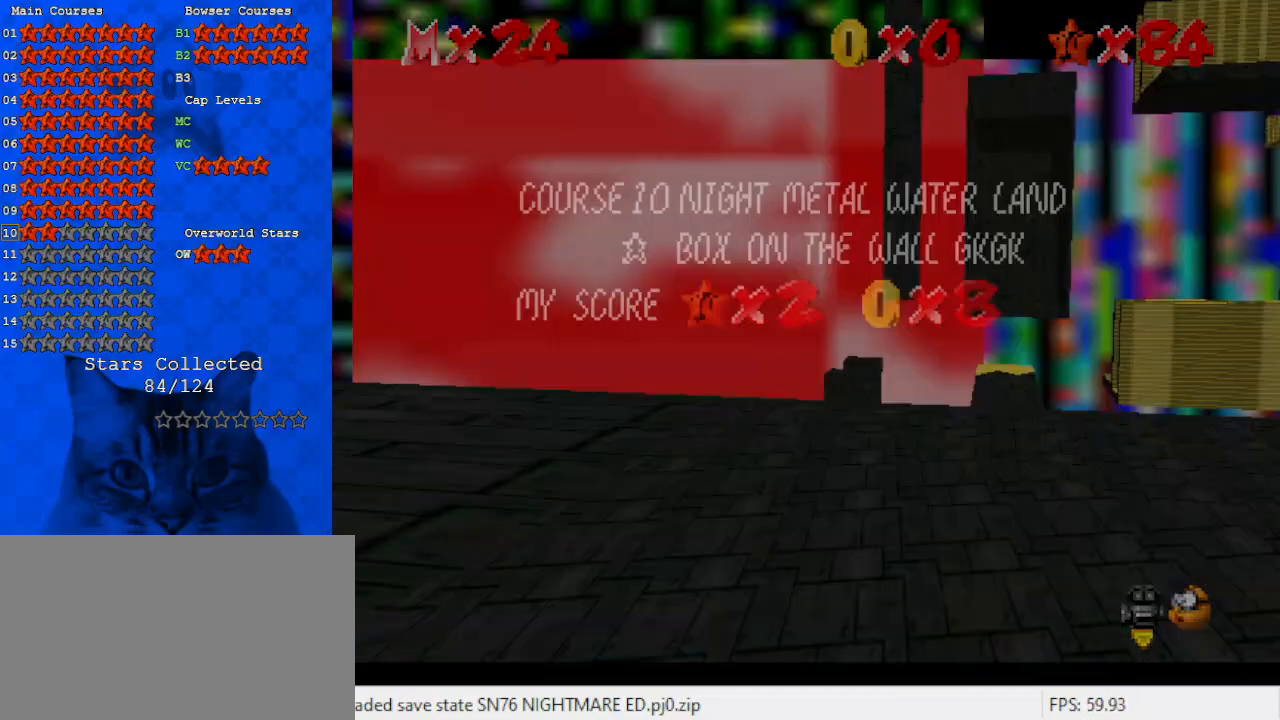
{"keys": ["right", "up"], "events": [[67, "return", "down"], [167, "right", "up"], [200, "return", "up"], [200, "up", "up"], [300, "return", "down"], [333, "right", "down"], [400, "up", "down"], [433, "return", "up"]]}
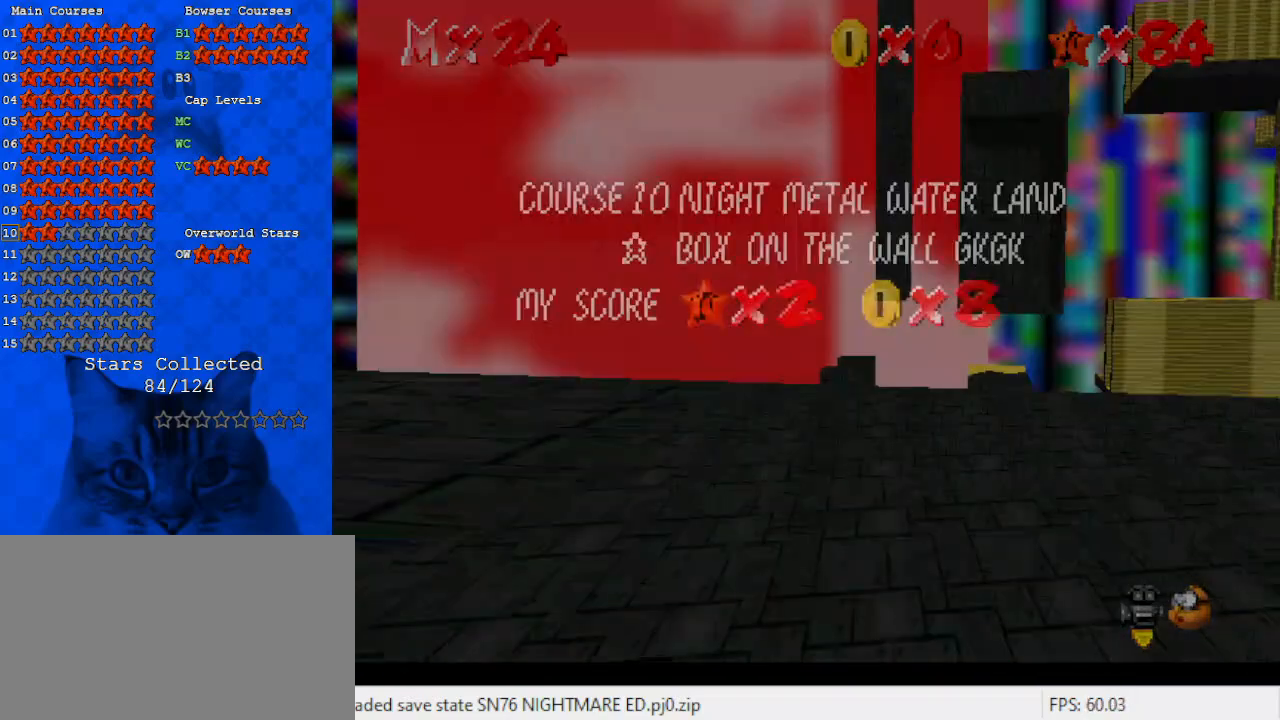
{"keys": ["right"], "events": [[33, "return", "down"], [33, "up", "up"], [67, "up", "down"], [167, "return", "up"], [200, "return", "down"], [300, "return", "up"], [400, "up", "up"]]}
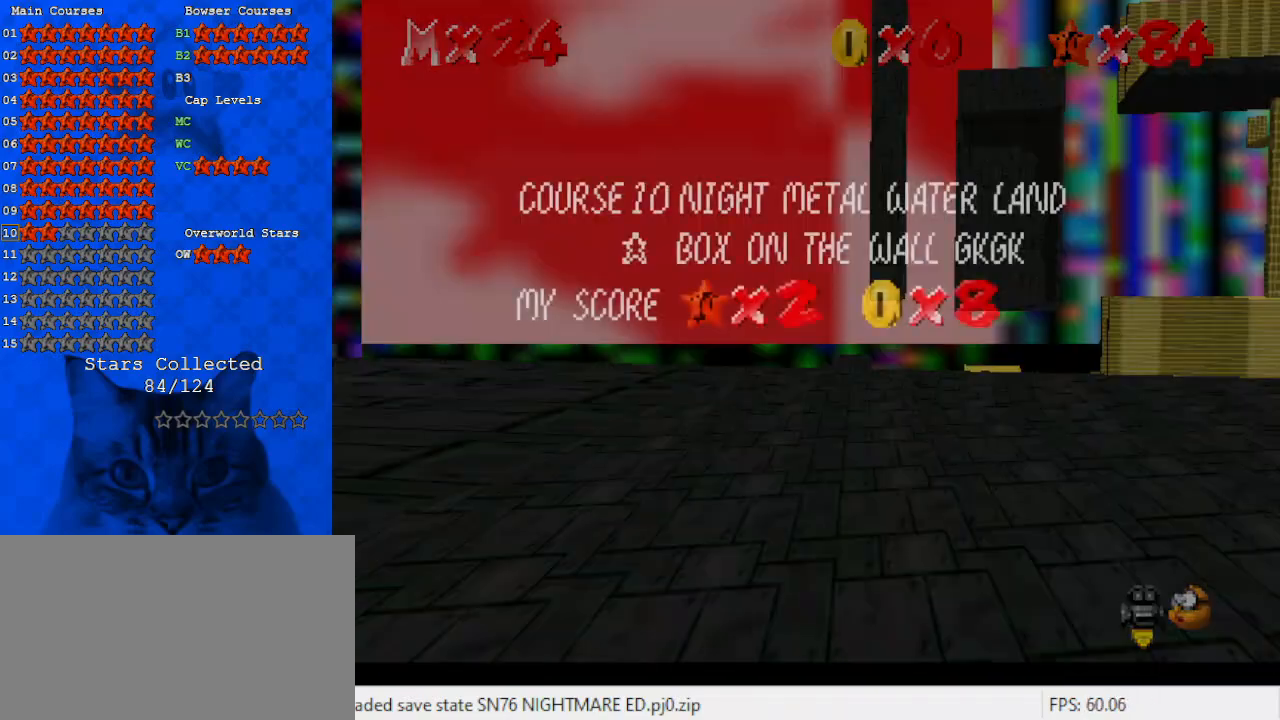
{"keys": ["right"], "events": [[100, "up", "down"], [133, "shift", "down"], [267, "shift", "up"], [267, "up", "up"], [367, "shift", "down"], [400, "return", "down"], [500, "return", "up"], [500, "shift", "up"]]}
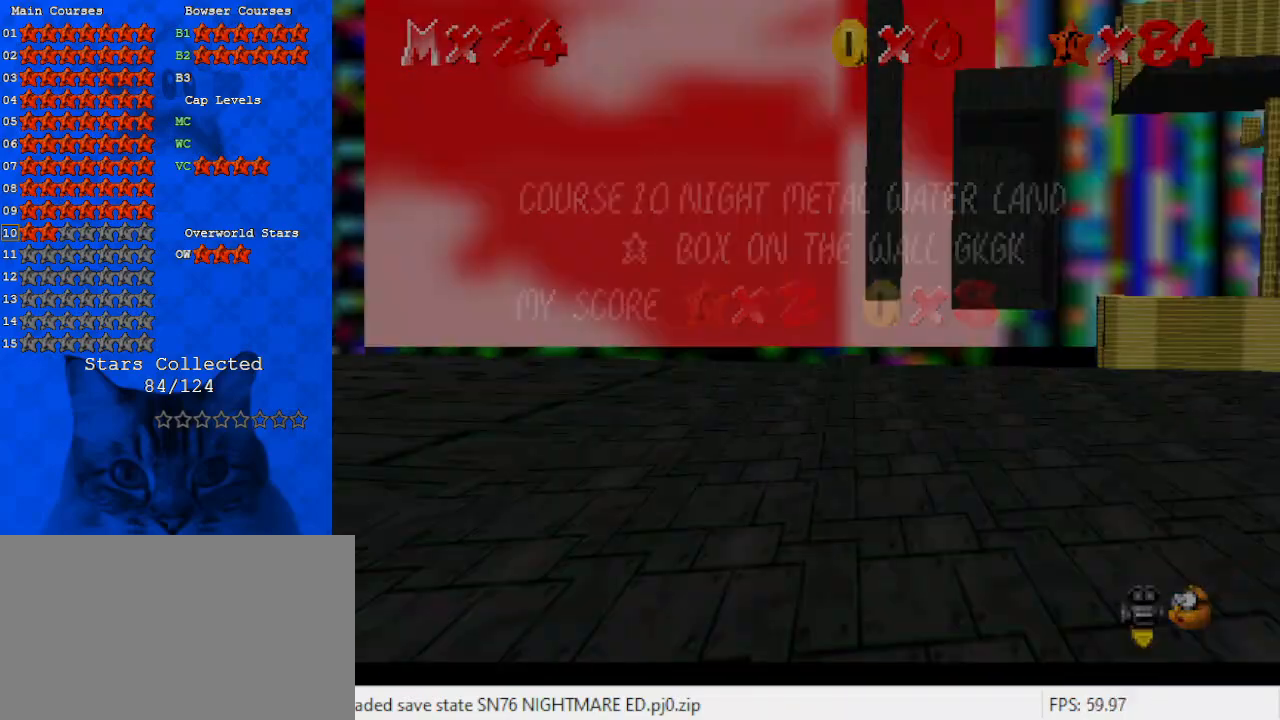
{"keys": [], "events": [[300, "shift", "down"], [333, "right", "up"], [367, "shift", "up"]]}
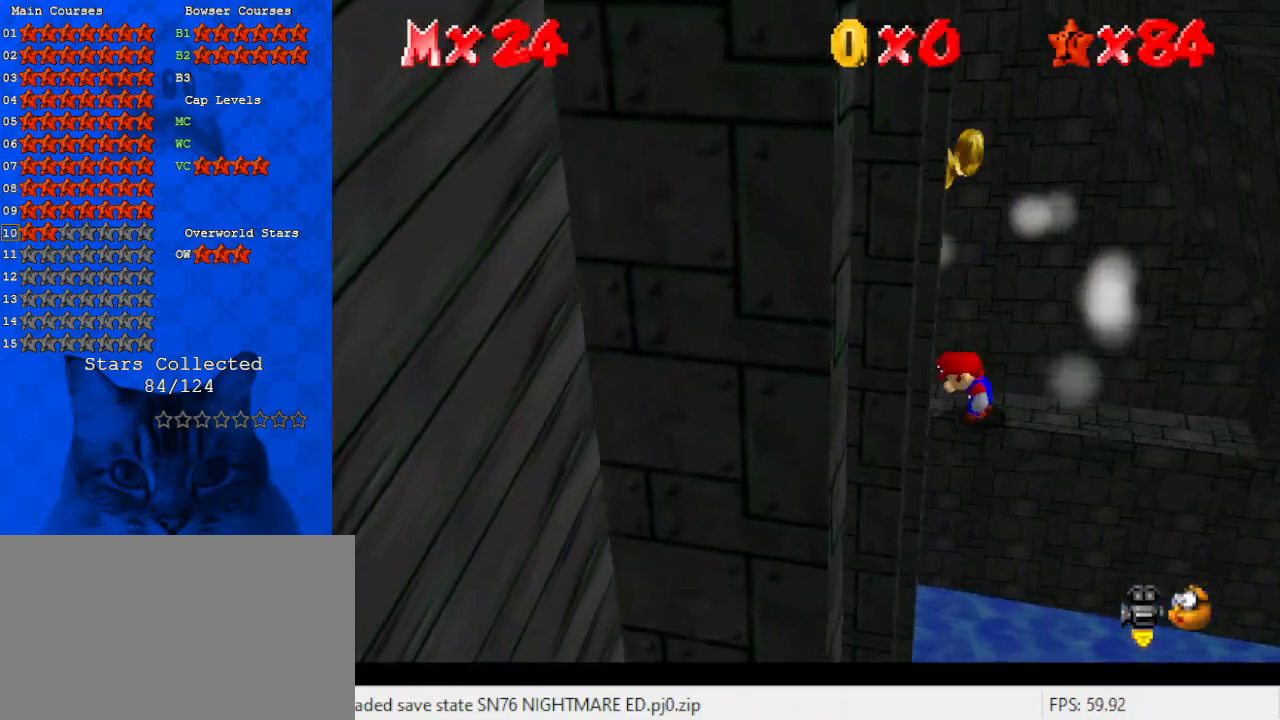
{"keys": [], "events": []}
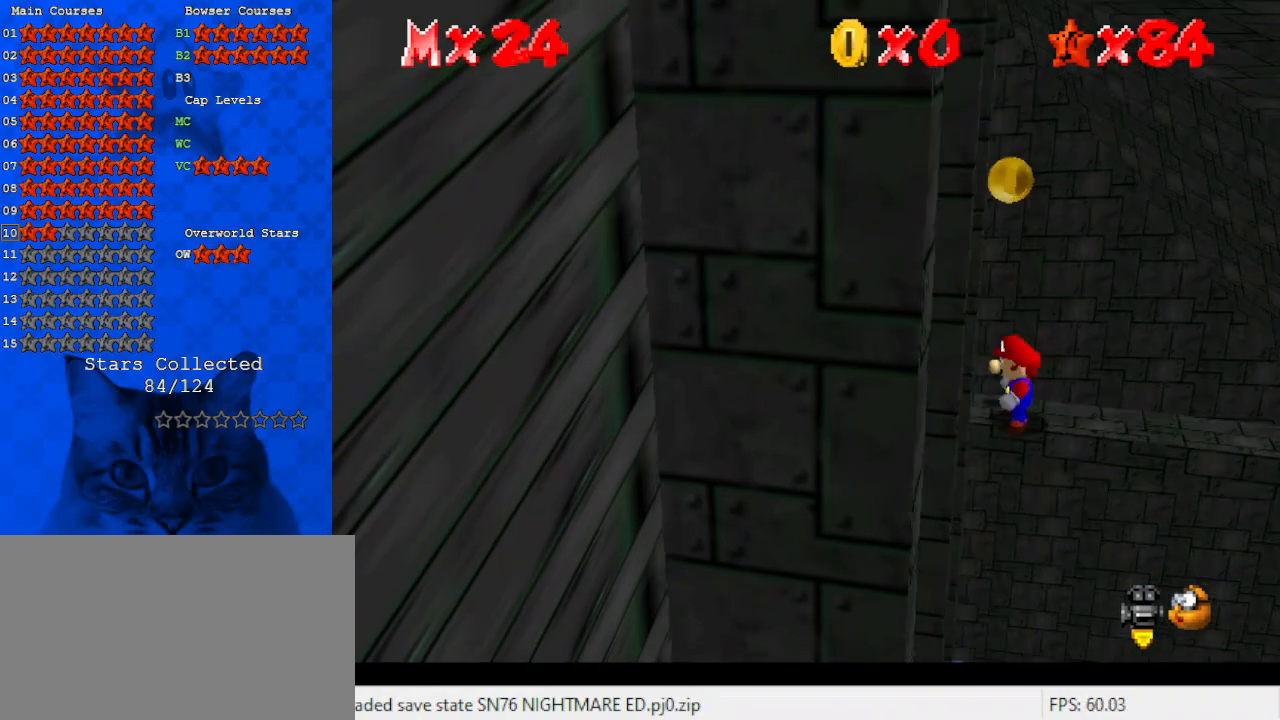
{"keys": [], "events": [[133, "up", "down"], [433, "up", "up"]]}
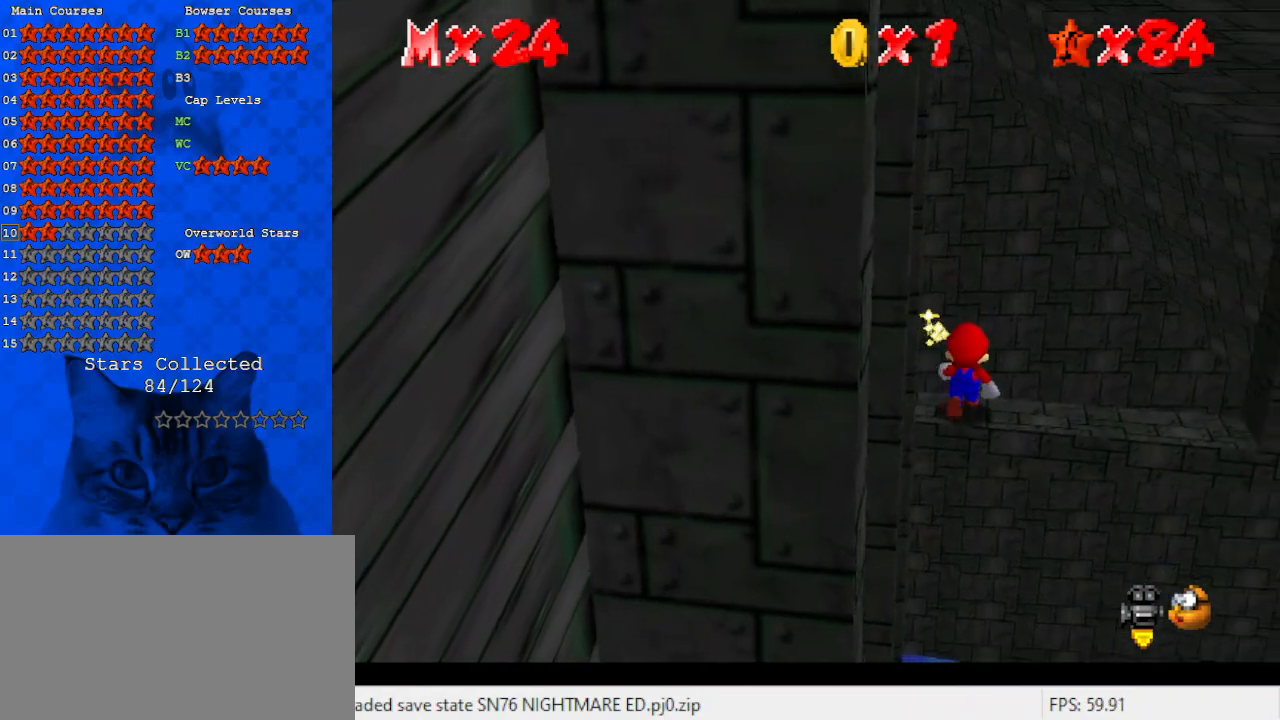
{"keys": ["up"], "events": [[33, "up", "down"], [133, "right", "down"], [333, "right", "up"]]}
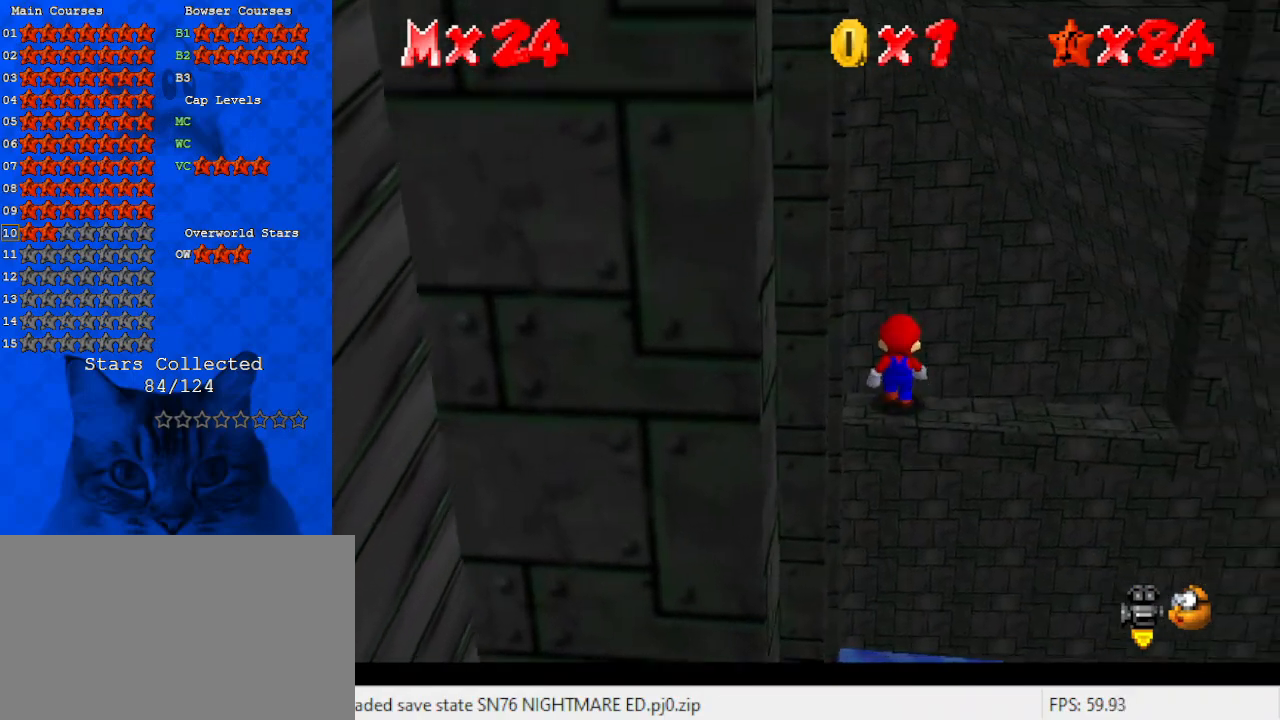
{"keys": [], "events": [[100, "up", "up"], [333, "a", "down"], [467, "a", "up"]]}